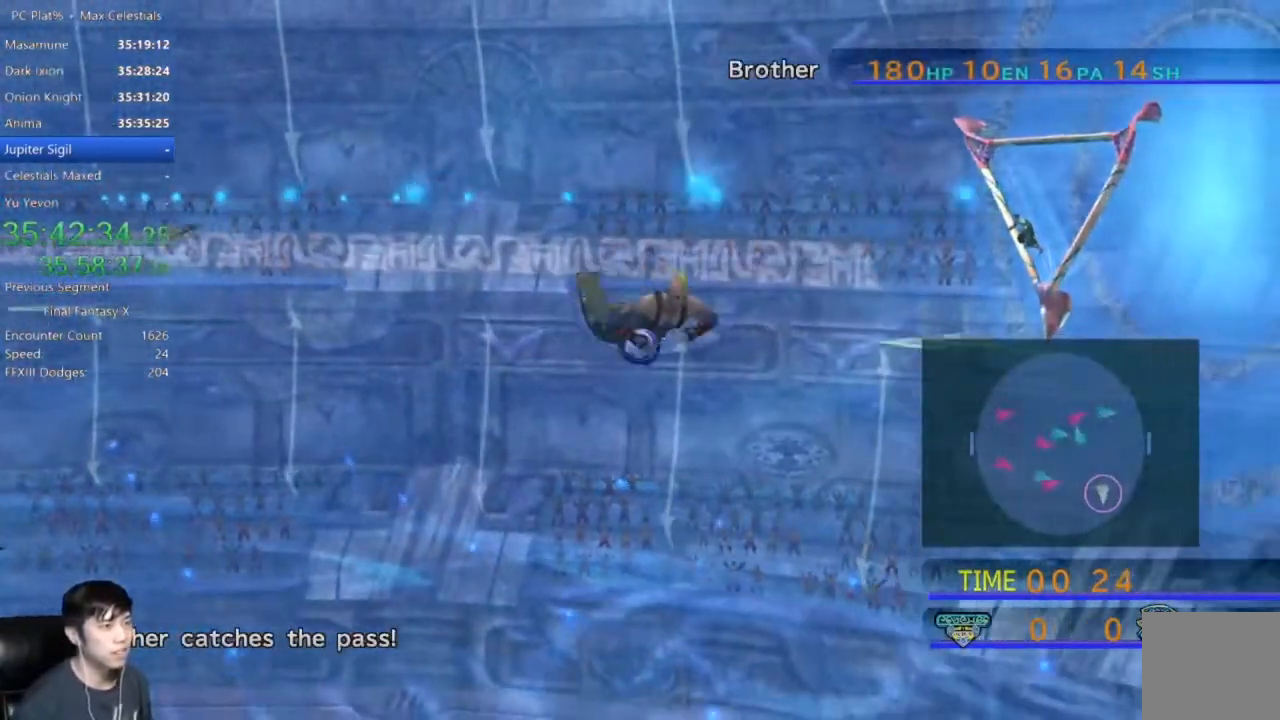
Gameplay with a controller (Xbox layout); each line is a JSON object with the inputs held at the frame after it. "events" lists button and stick changes between this image and that frame as [ms after this image, input, new state], when the widget could be followed in between.
{"buttons": [], "left_stick": "down-right", "right_stick": "center", "events": [[367, "left_stick", "down-right"]]}
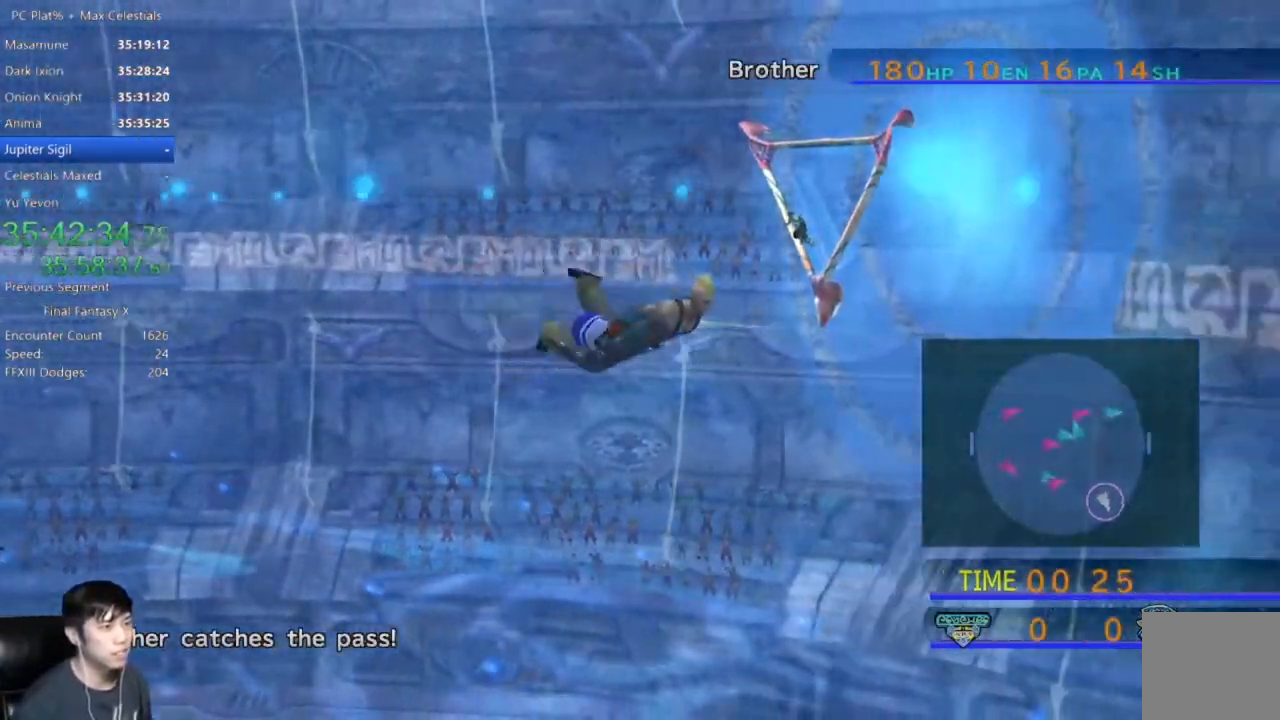
{"buttons": [], "left_stick": "down", "right_stick": "center", "events": [[467, "left_stick", "down"]]}
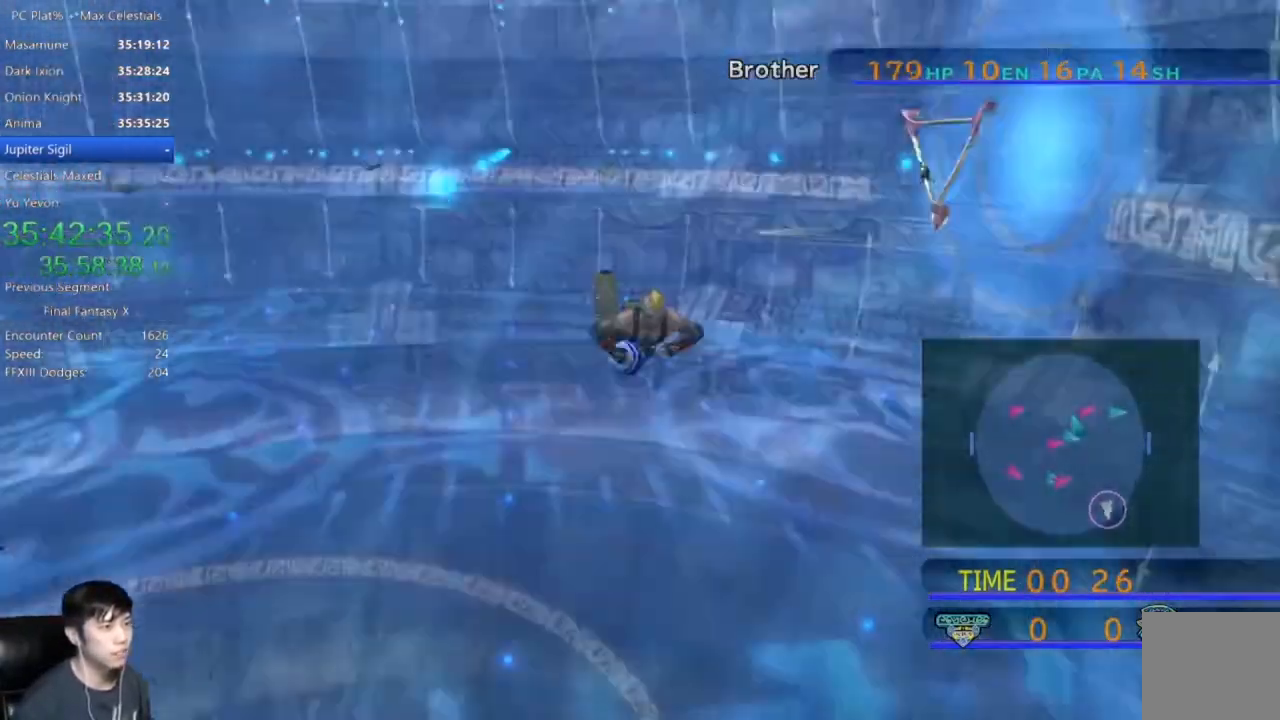
{"buttons": [], "left_stick": "down", "right_stick": "center", "events": []}
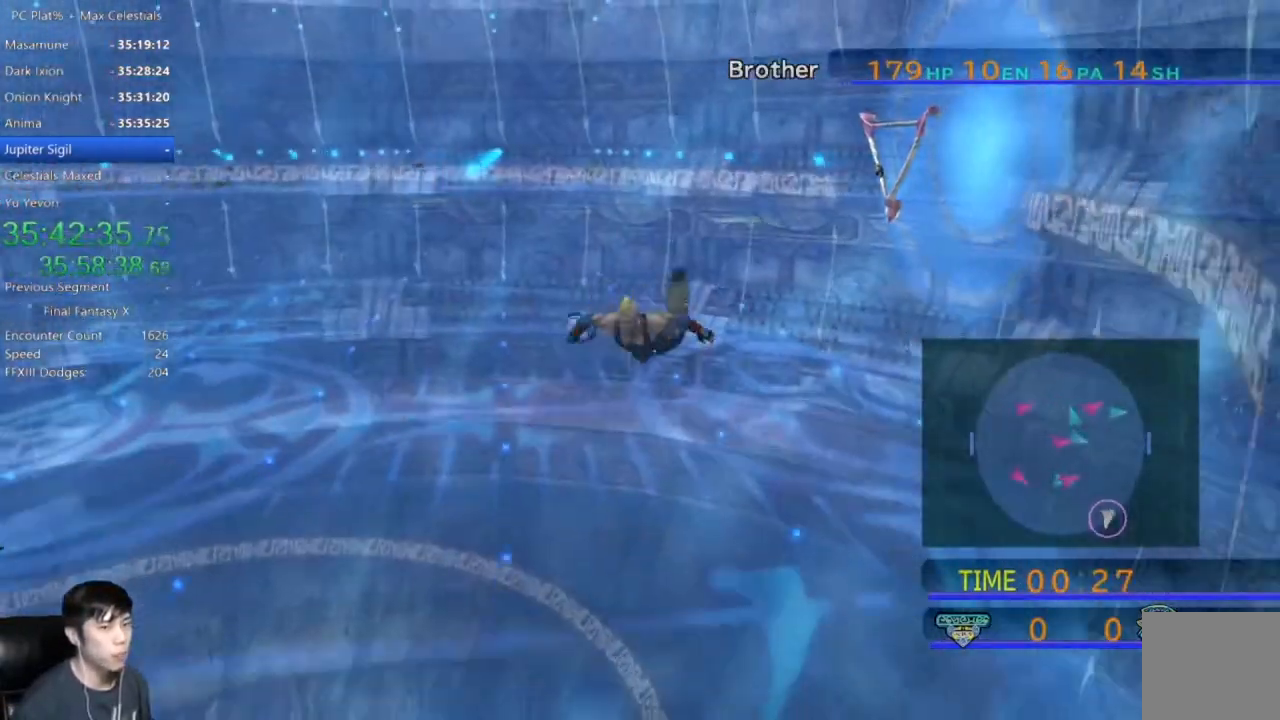
{"buttons": [], "left_stick": "down-left", "right_stick": "center", "events": [[133, "left_stick", "down-left"]]}
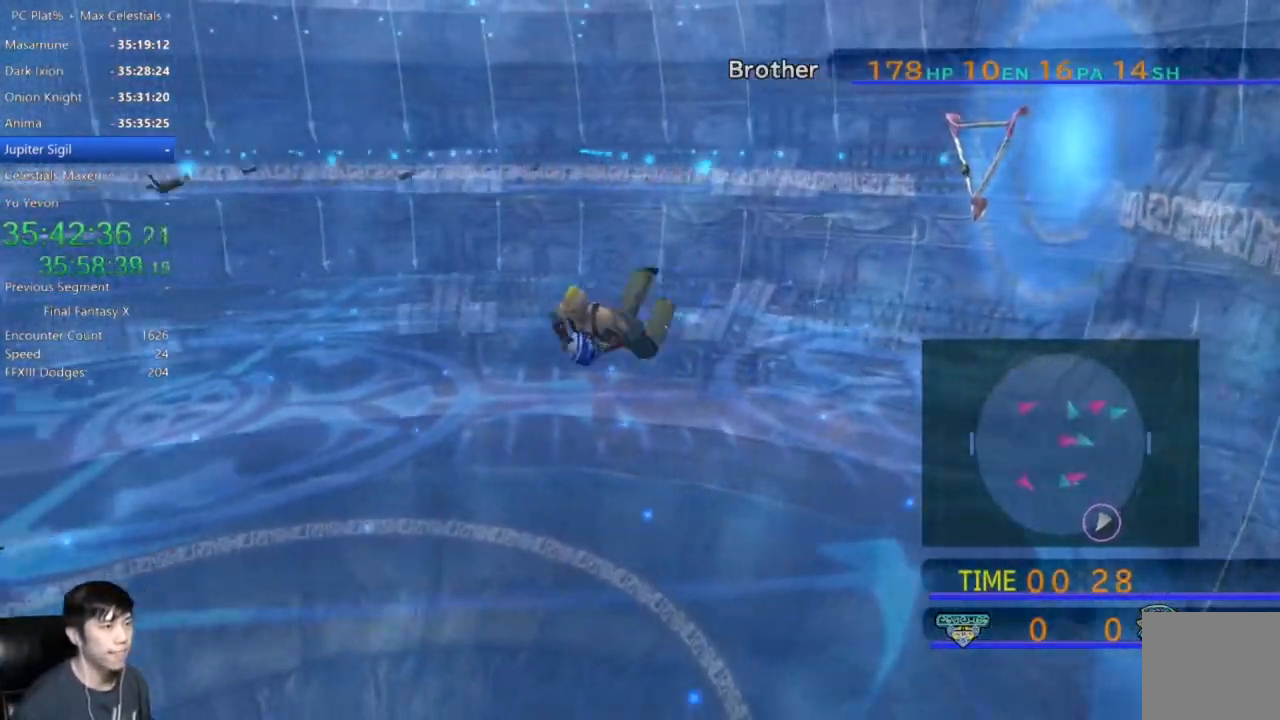
{"buttons": [], "left_stick": "down-left", "right_stick": "center", "events": []}
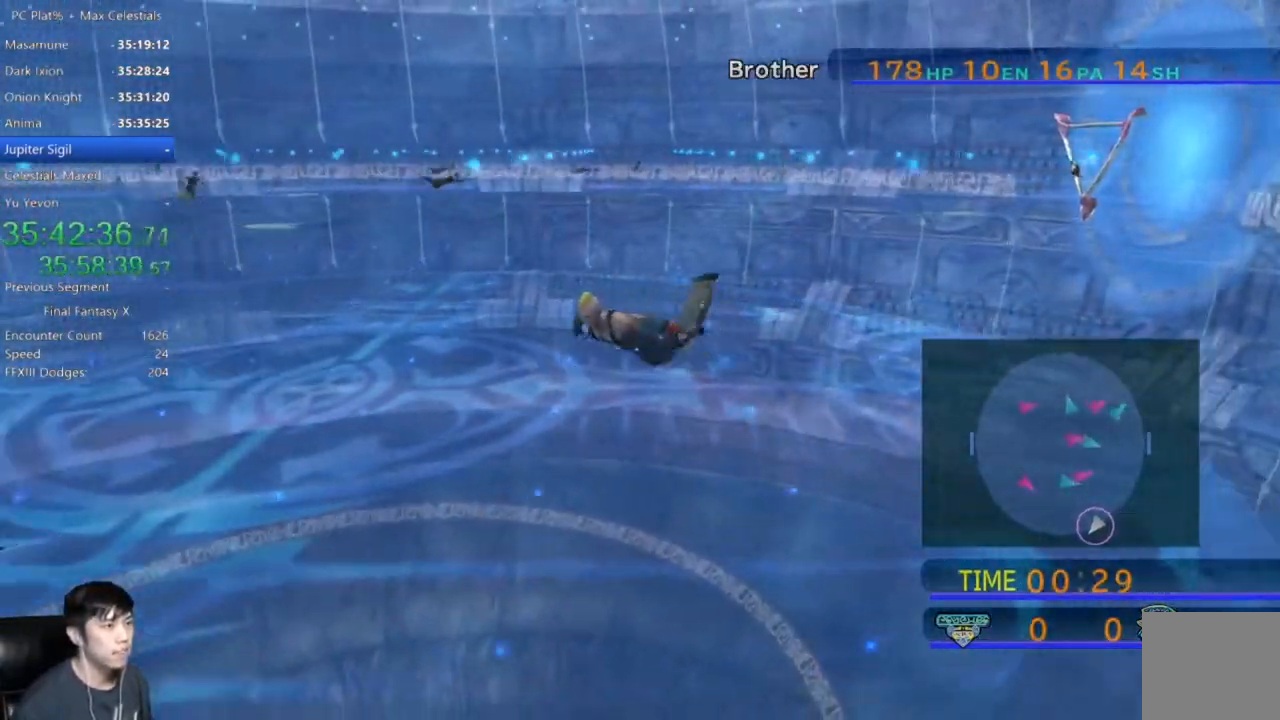
{"buttons": [], "left_stick": "down-left", "right_stick": "center", "events": []}
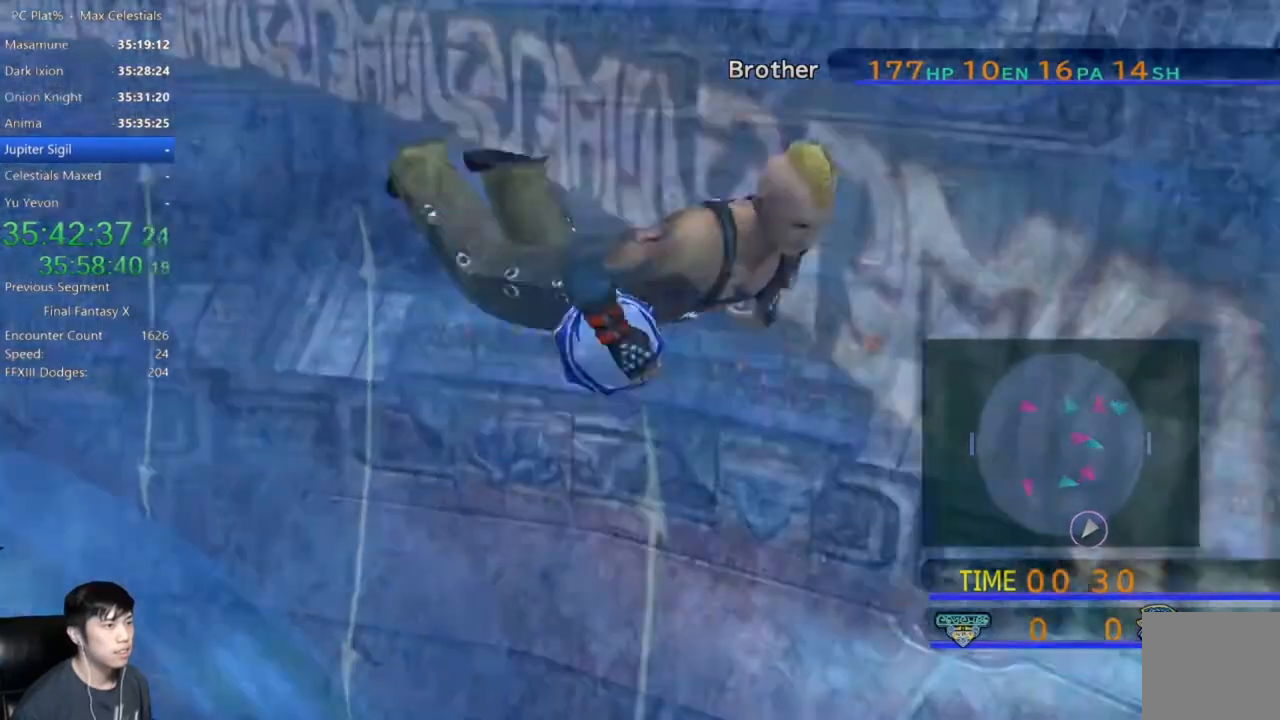
{"buttons": [], "left_stick": "center", "right_stick": "center", "events": [[301, "left_stick", "down"], [434, "left_stick", "center"]]}
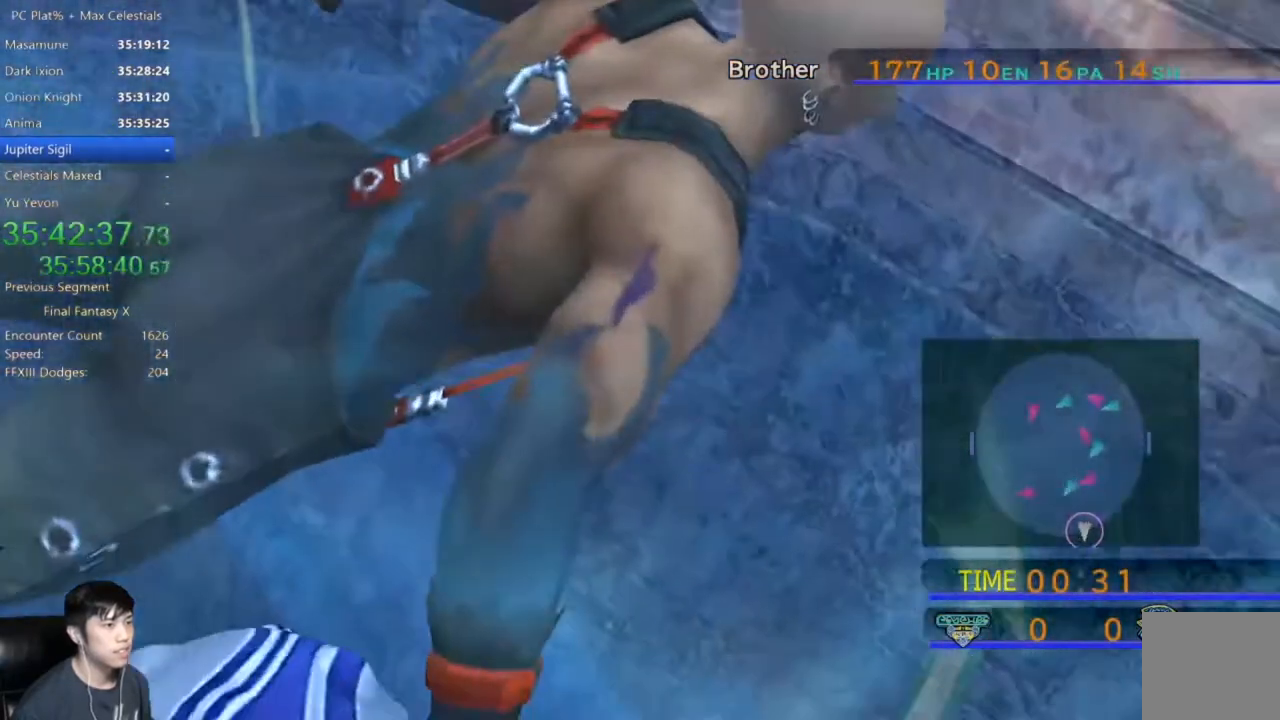
{"buttons": [], "left_stick": "center", "right_stick": "center", "events": [[300, "left_stick", "down-right"], [467, "left_stick", "center"]]}
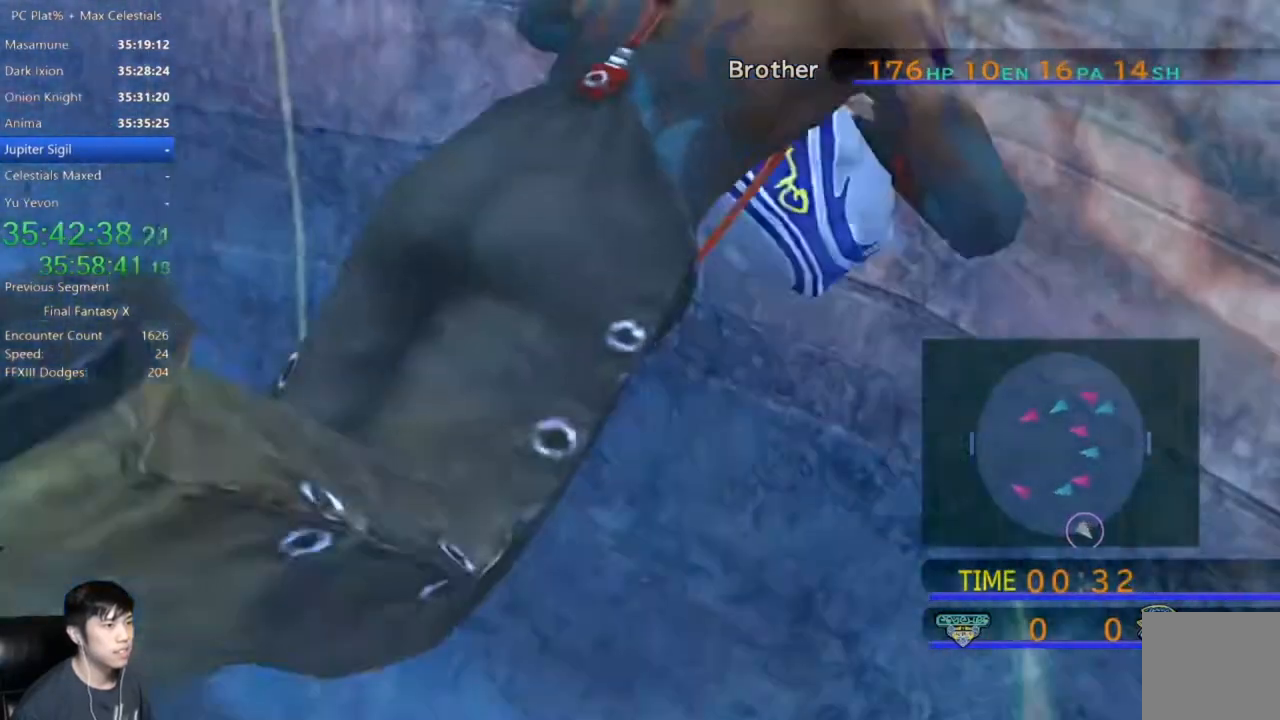
{"buttons": [], "left_stick": "center", "right_stick": "center", "events": [[334, "left_stick", "down"], [401, "left_stick", "center"]]}
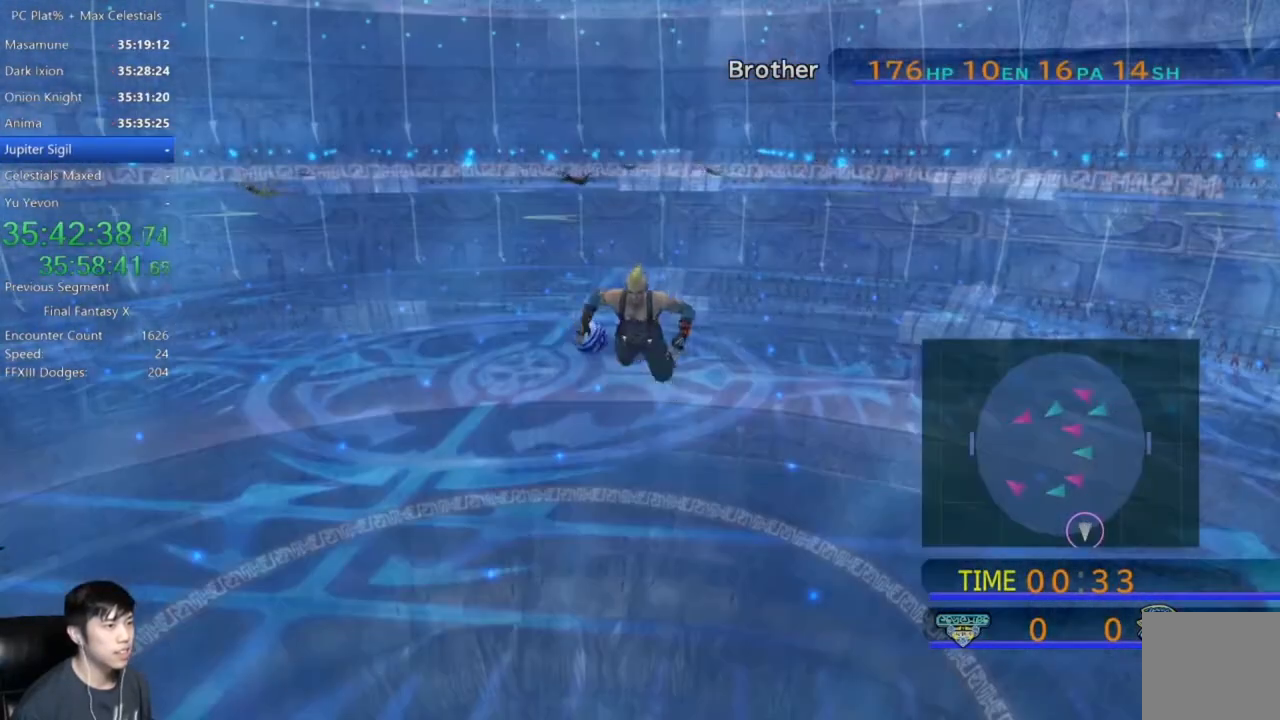
{"buttons": [], "left_stick": "center", "right_stick": "center", "events": []}
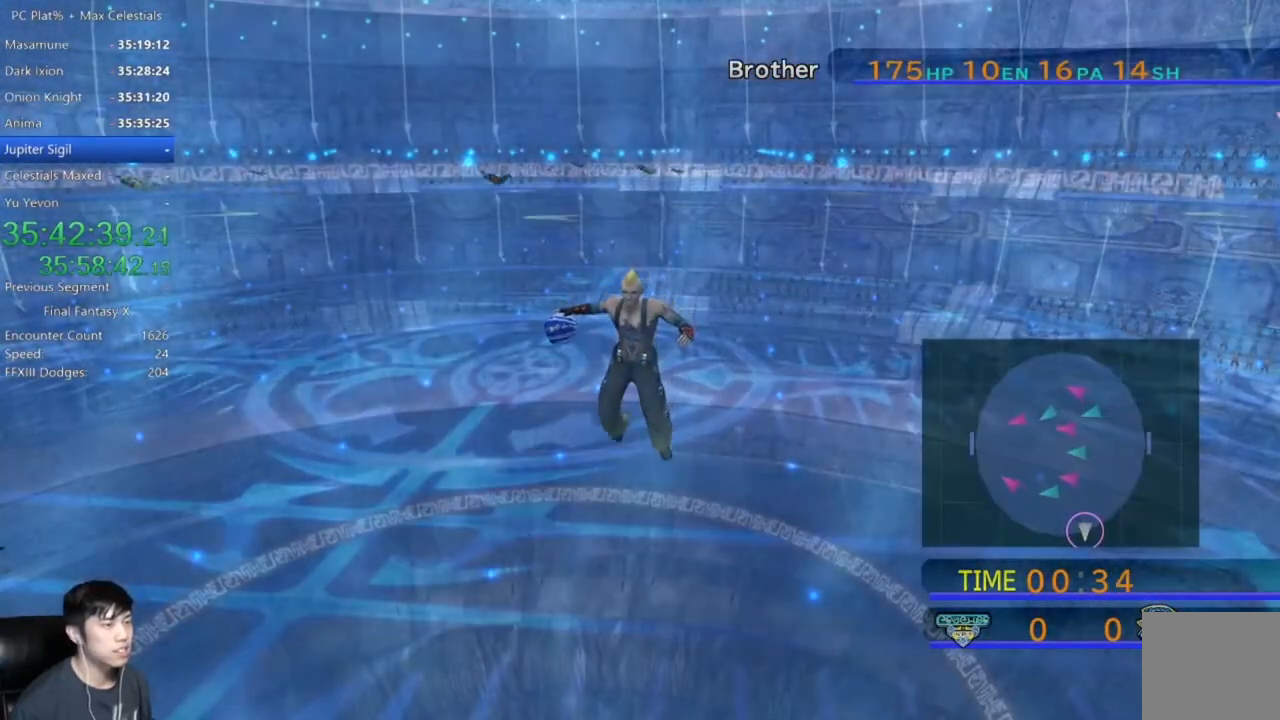
{"buttons": [], "left_stick": "center", "right_stick": "center", "events": []}
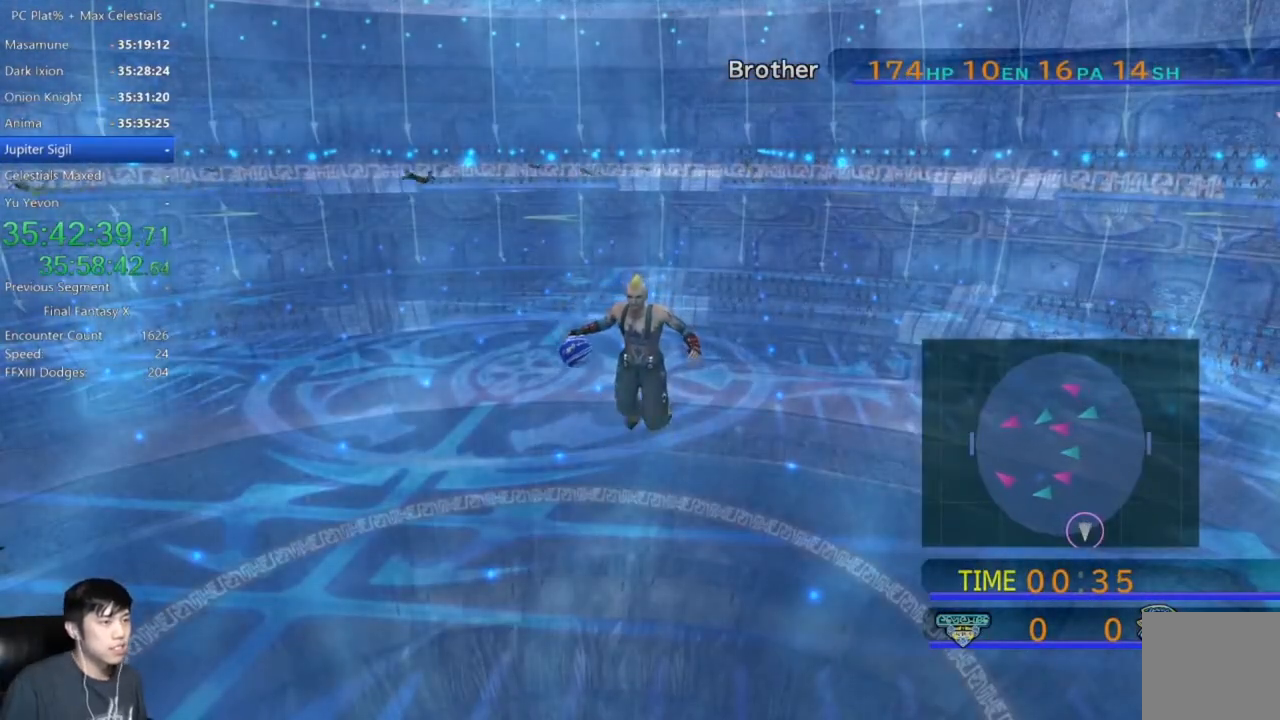
{"buttons": [], "left_stick": "center", "right_stick": "center", "events": []}
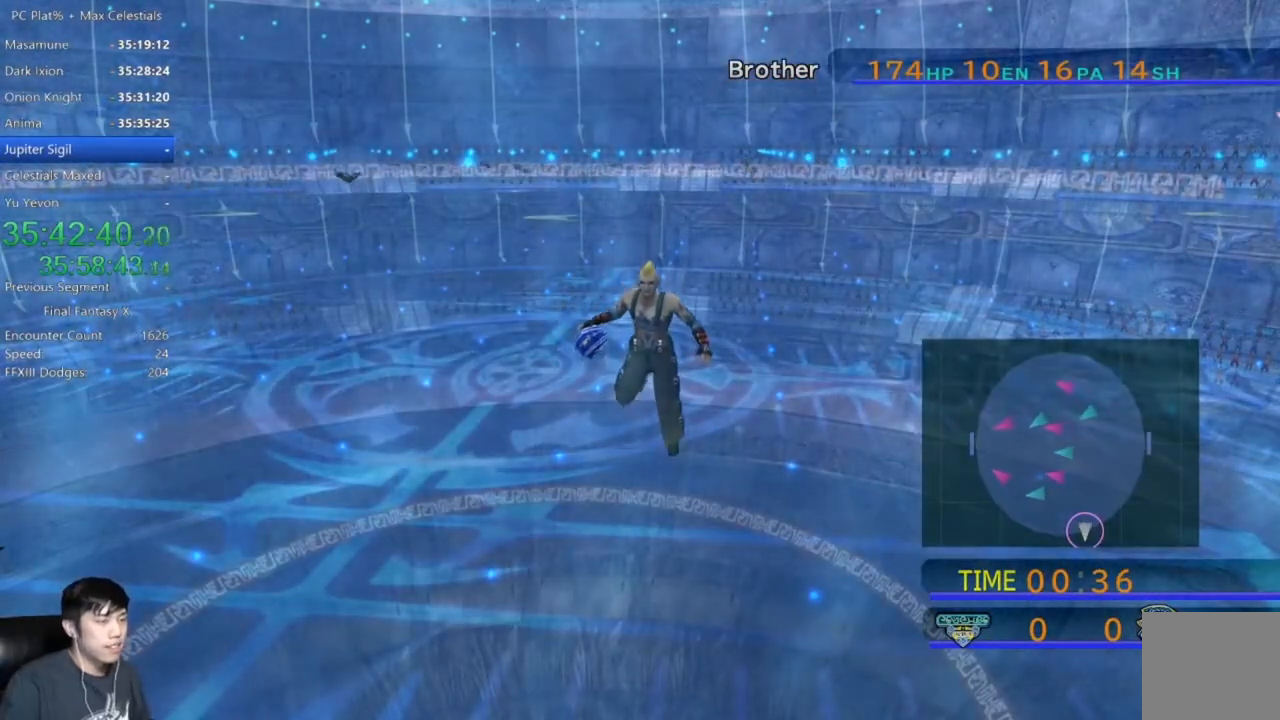
{"buttons": [], "left_stick": "center", "right_stick": "center", "events": []}
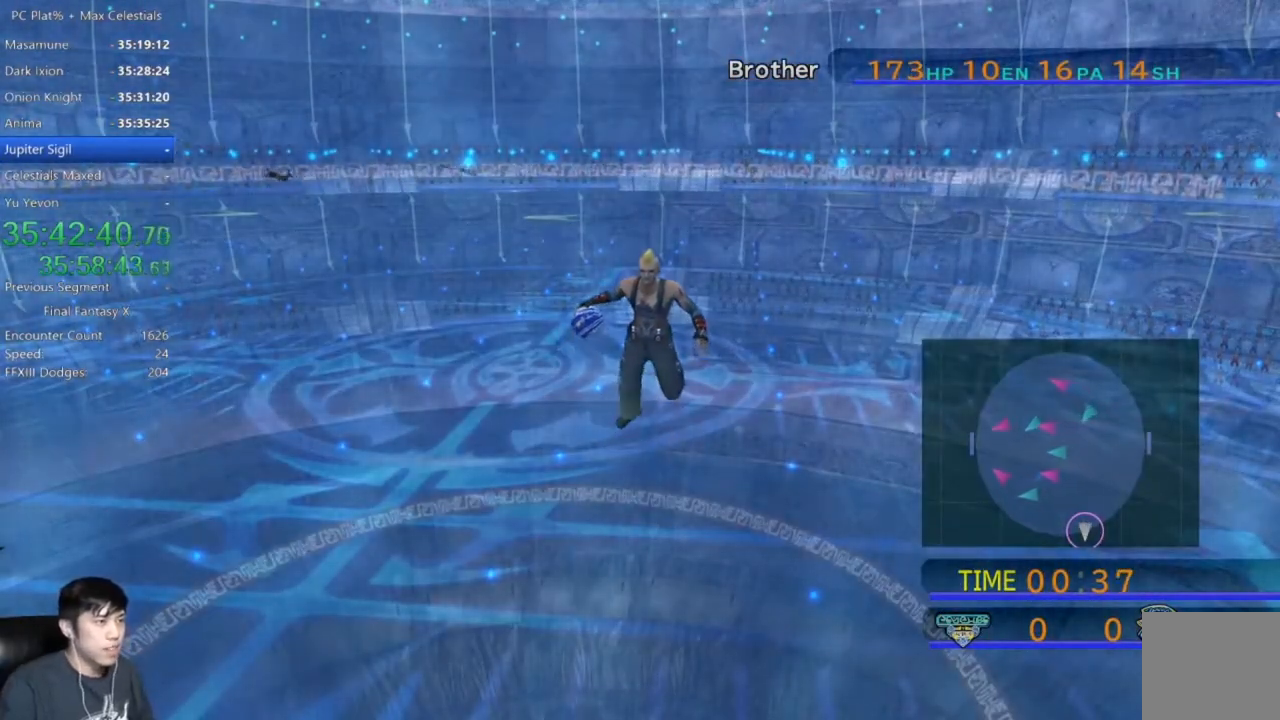
{"buttons": ["Y"], "left_stick": "center", "right_stick": "center", "events": [[167, "Y", "down"]]}
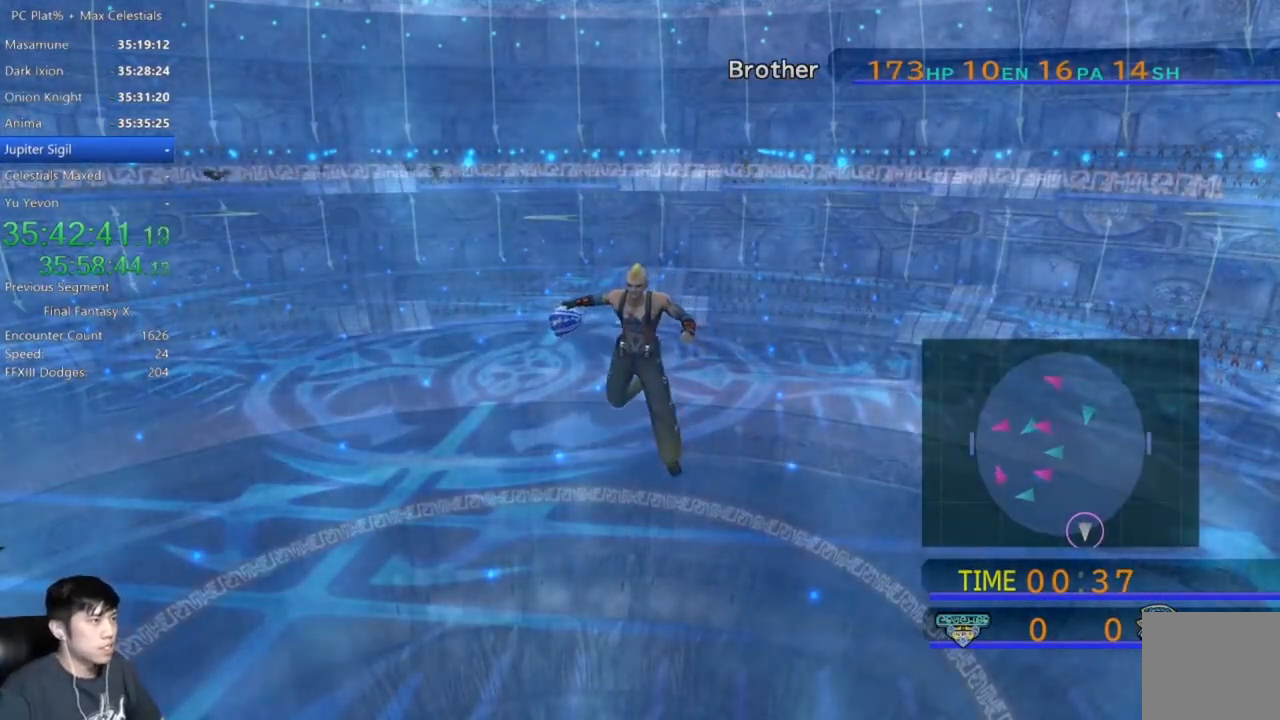
{"buttons": [], "left_stick": "center", "right_stick": "center", "events": [[500, "Y", "up"]]}
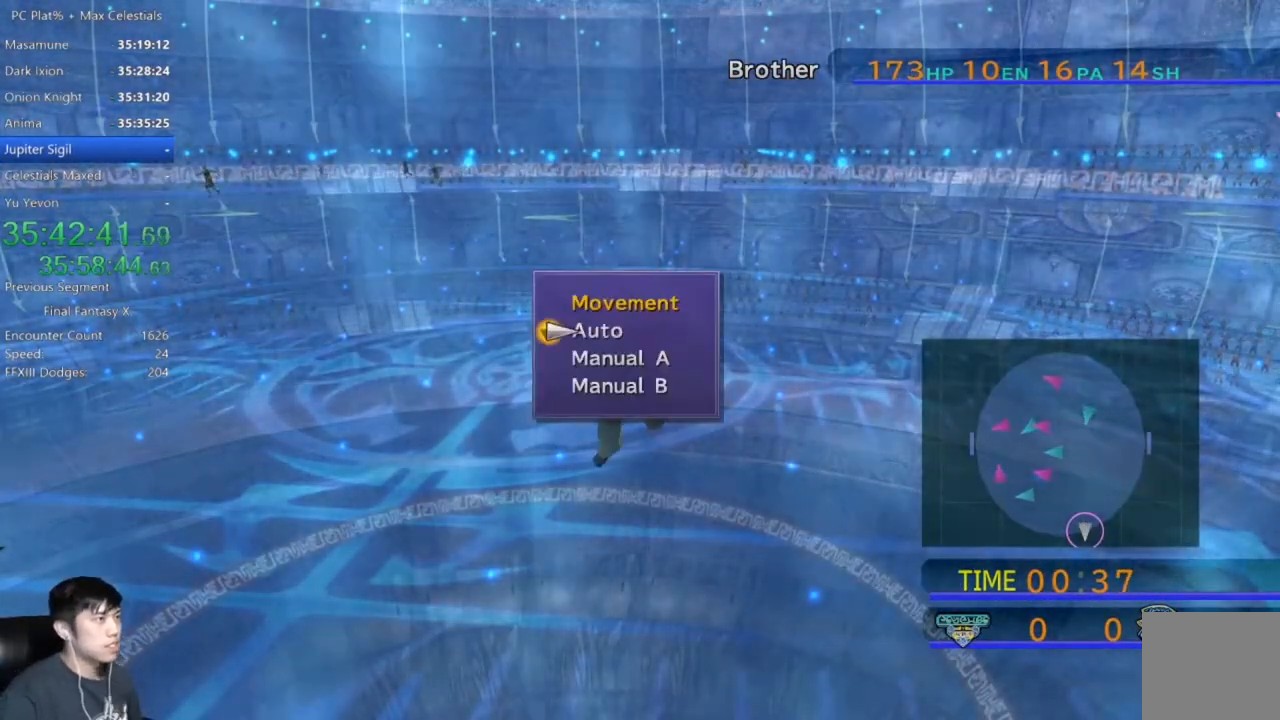
{"buttons": [], "left_stick": "center", "right_stick": "center", "events": [[100, "DPAD_DOWN", "down"], [167, "DPAD_DOWN", "up"], [234, "A", "down"], [267, "A", "up"], [367, "A", "down"], [434, "A", "up"]]}
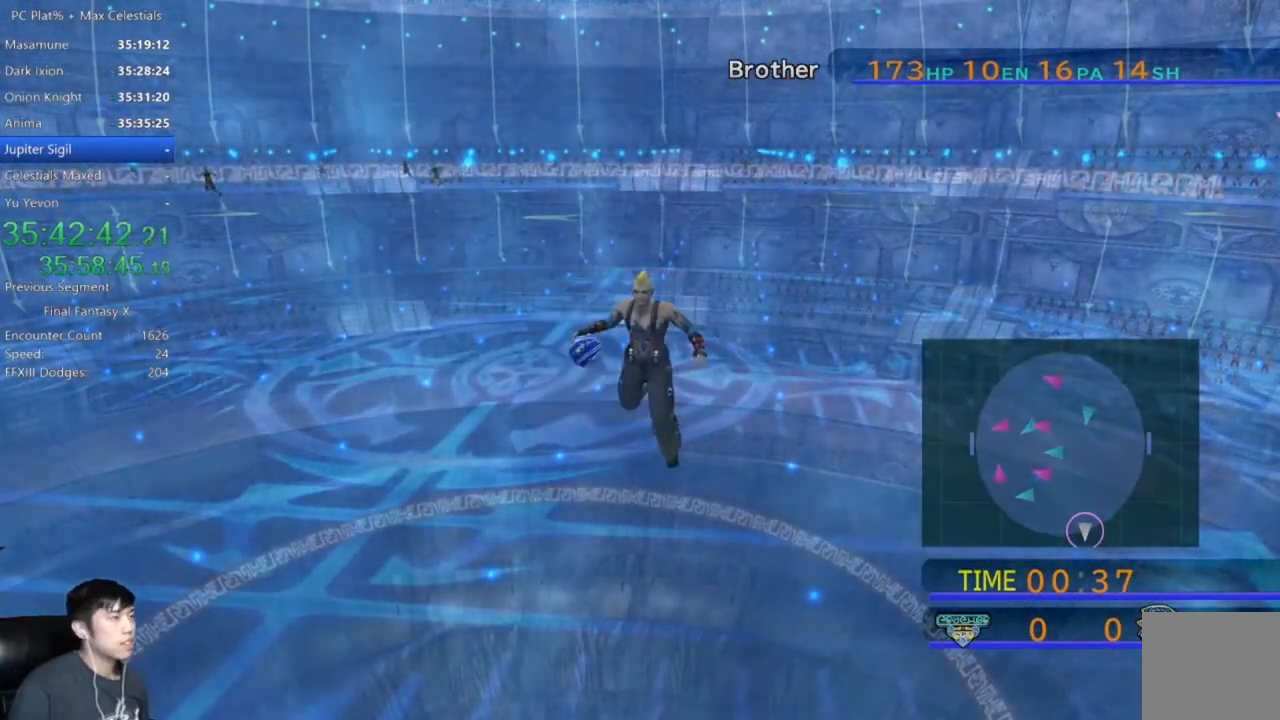
{"buttons": ["A"], "left_stick": "center", "right_stick": "center", "events": [[33, "A", "down"], [100, "A", "up"], [167, "A", "down"], [267, "A", "up"], [334, "A", "down"], [400, "A", "up"], [467, "A", "down"]]}
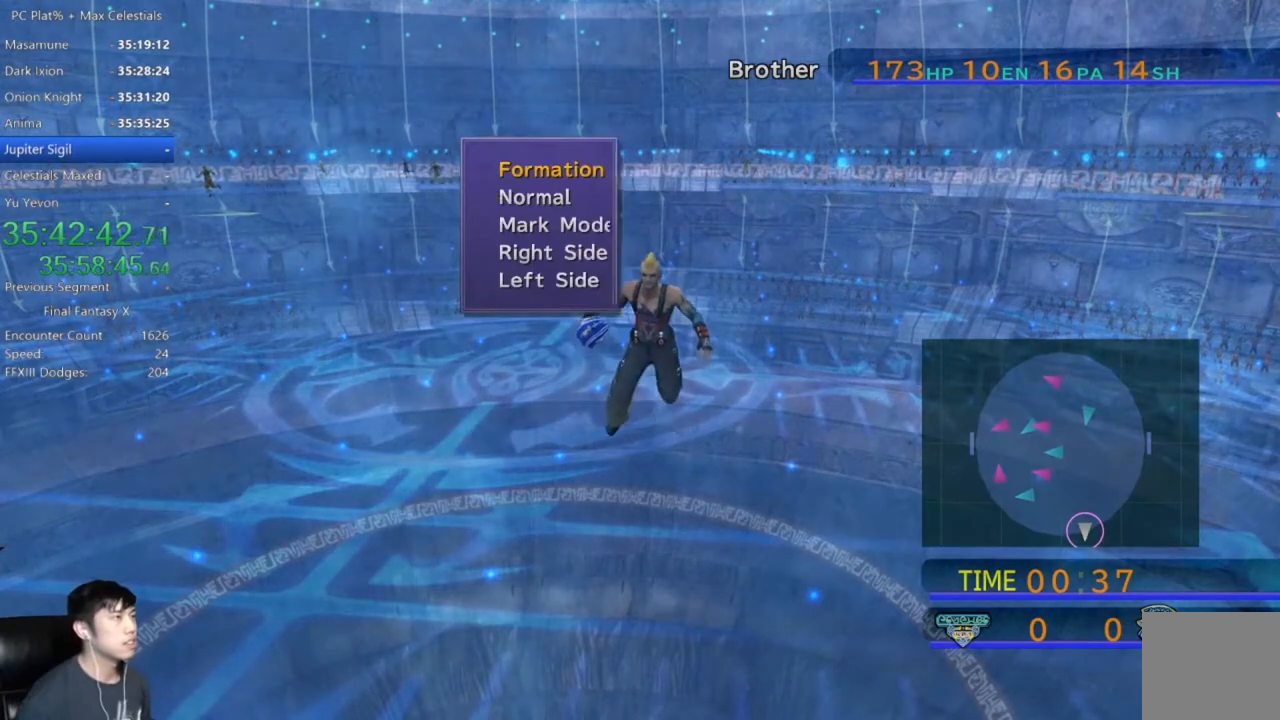
{"buttons": [], "left_stick": "center", "right_stick": "center", "events": [[34, "A", "up"], [100, "A", "down"], [167, "A", "up"]]}
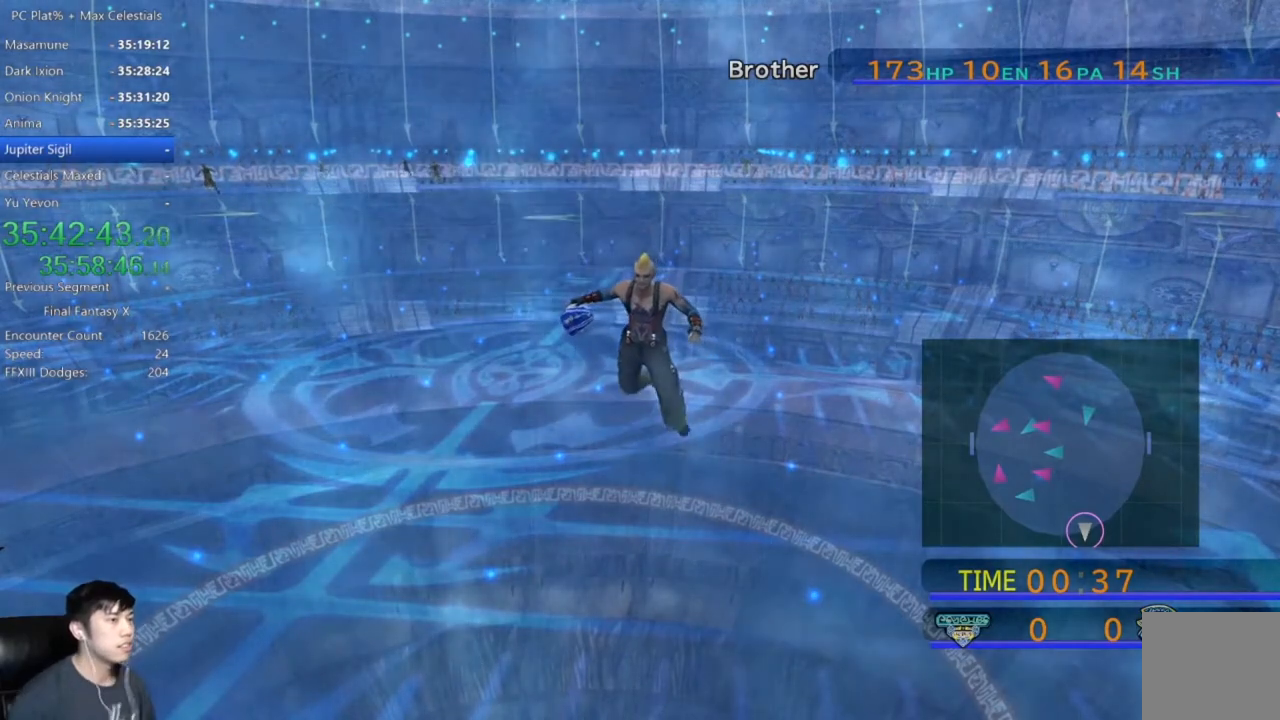
{"buttons": [], "left_stick": "center", "right_stick": "center", "events": []}
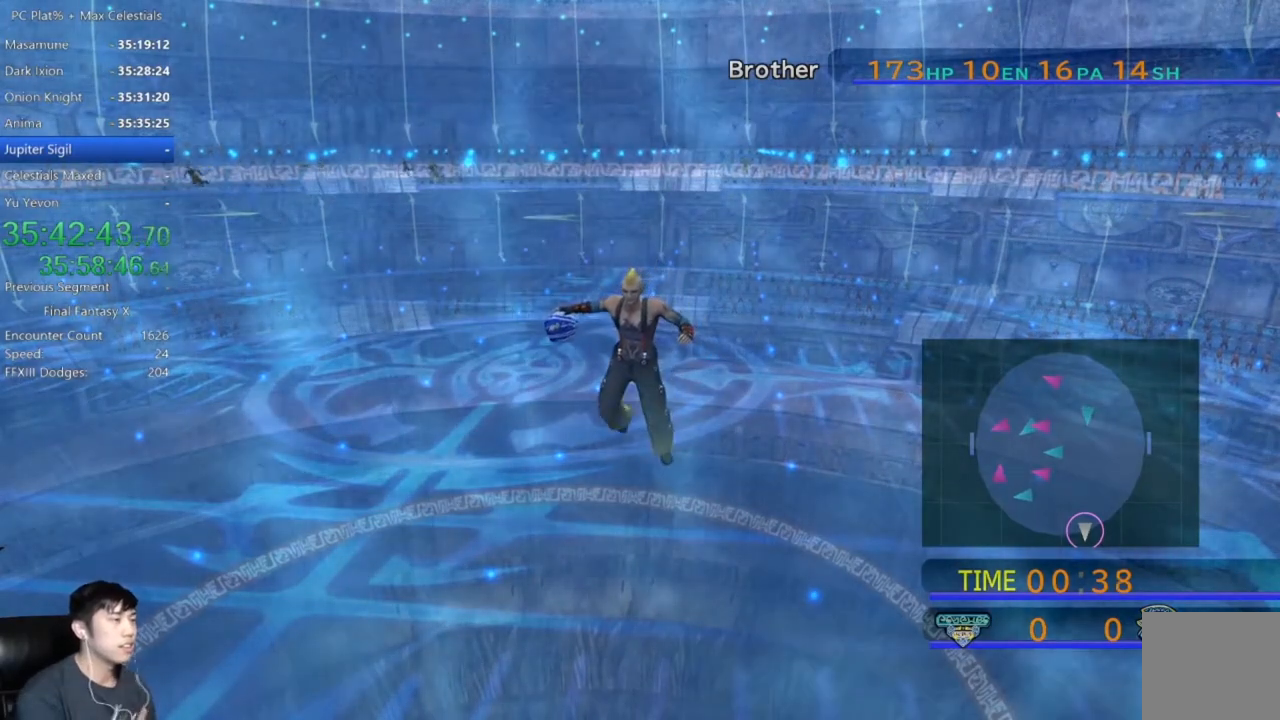
{"buttons": [], "left_stick": "center", "right_stick": "center", "events": []}
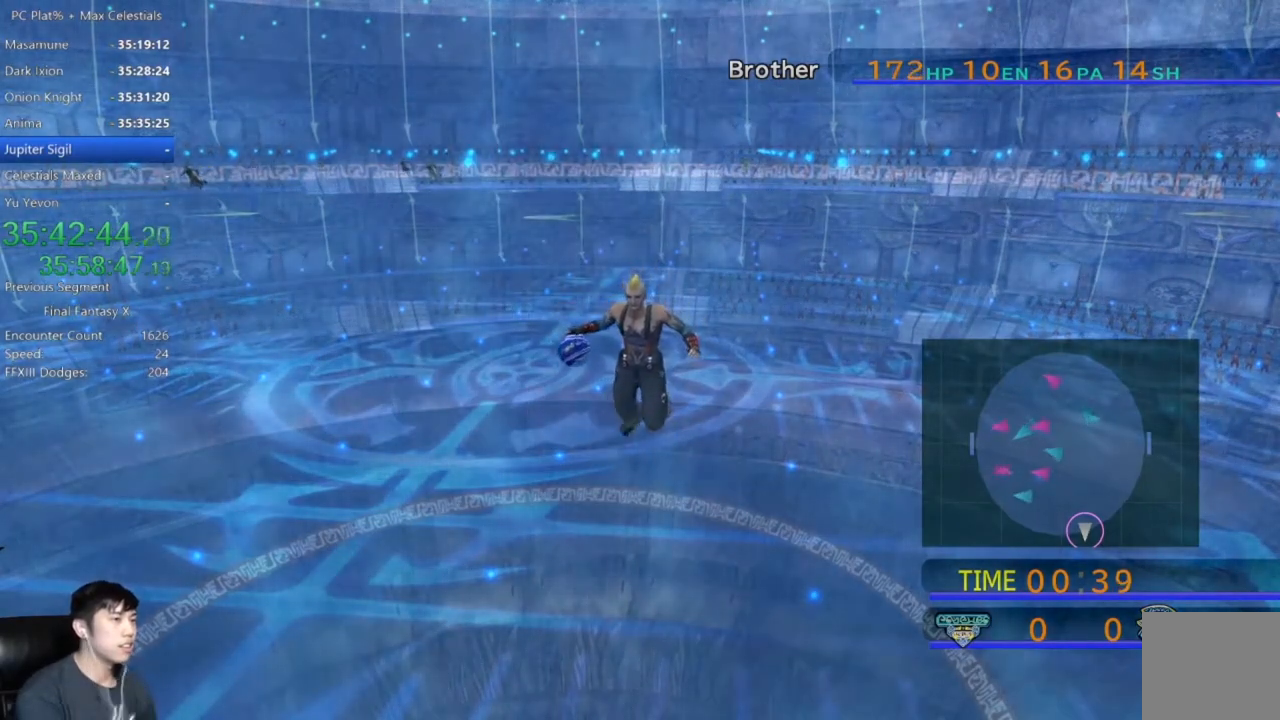
{"buttons": [], "left_stick": "center", "right_stick": "center", "events": []}
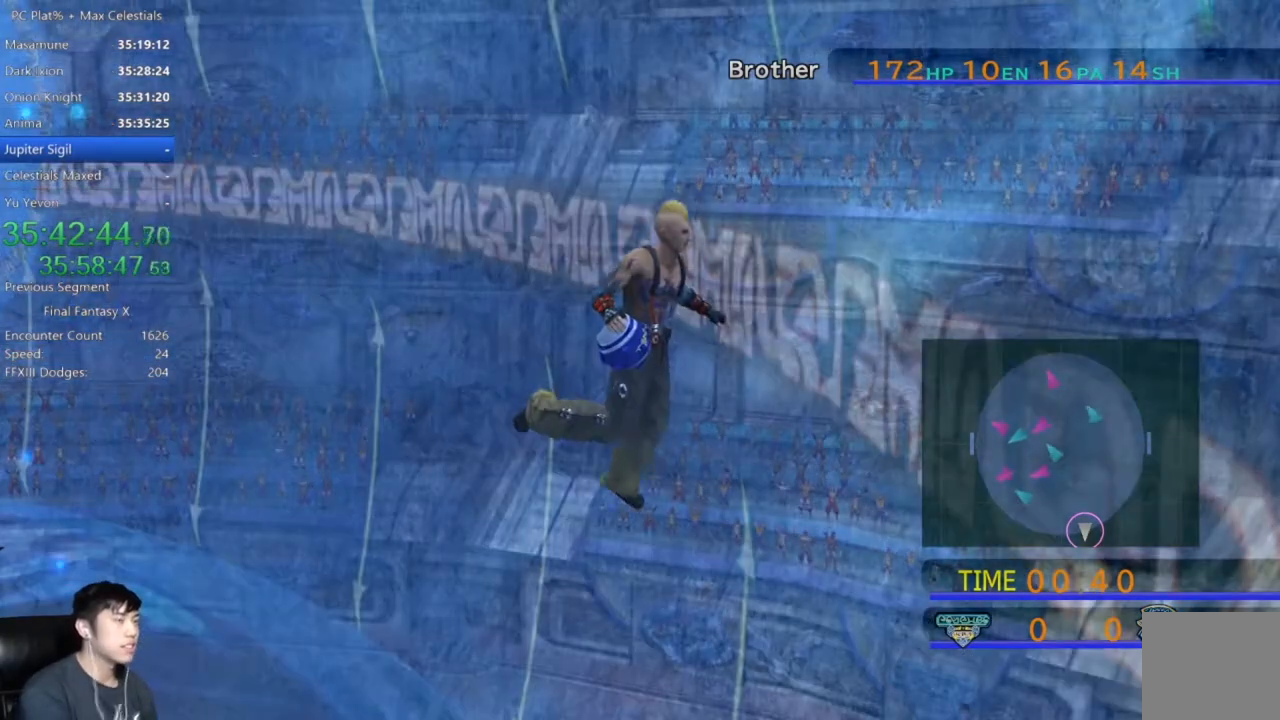
{"buttons": [], "left_stick": "center", "right_stick": "center", "events": []}
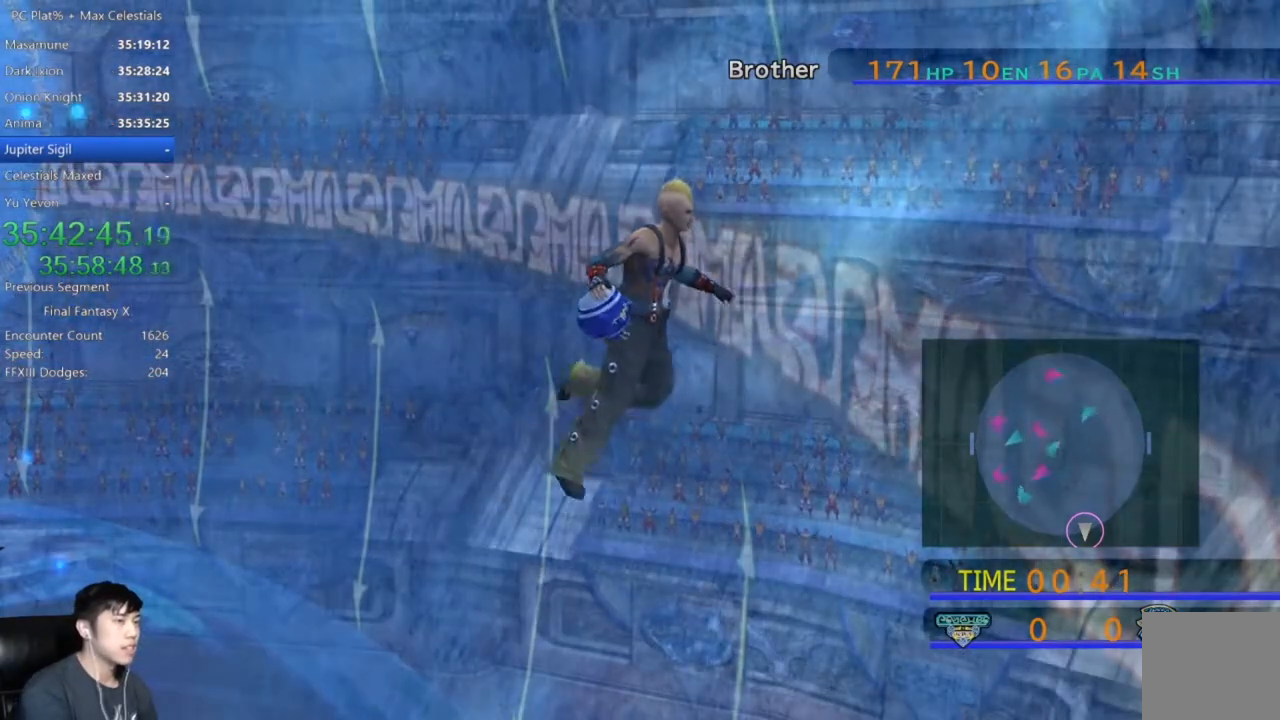
{"buttons": [], "left_stick": "center", "right_stick": "center", "events": []}
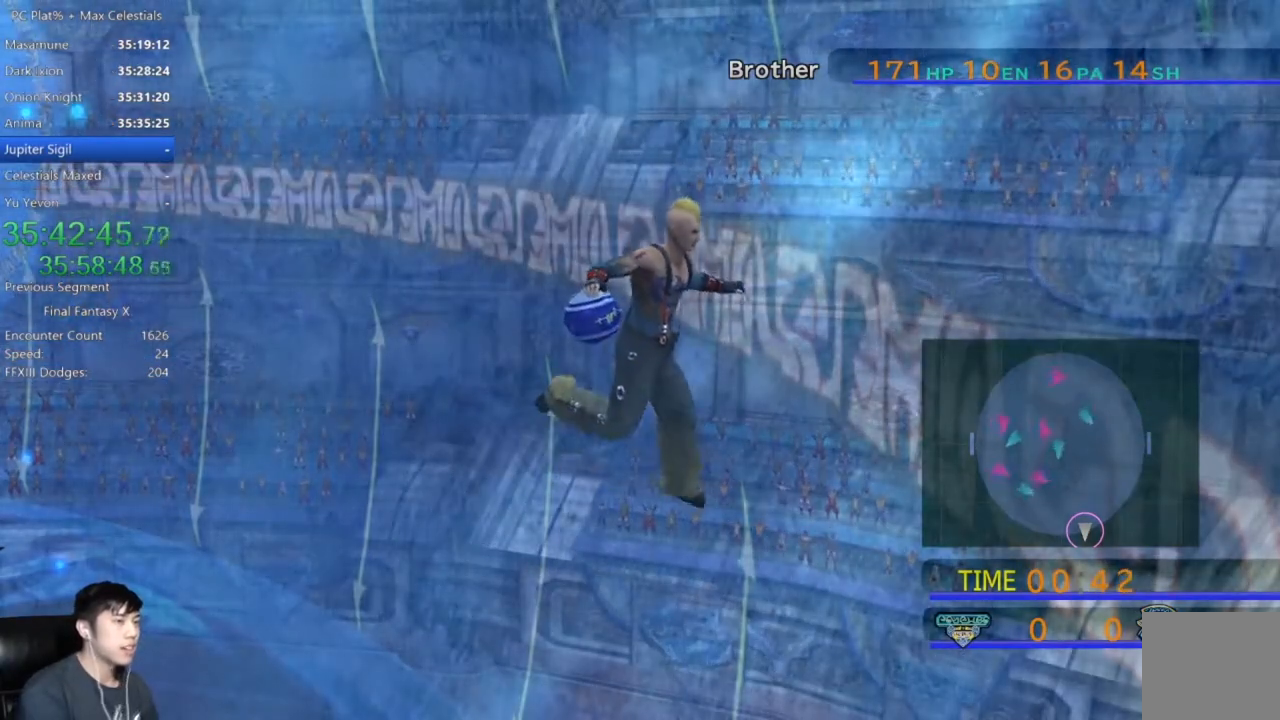
{"buttons": [], "left_stick": "center", "right_stick": "center", "events": []}
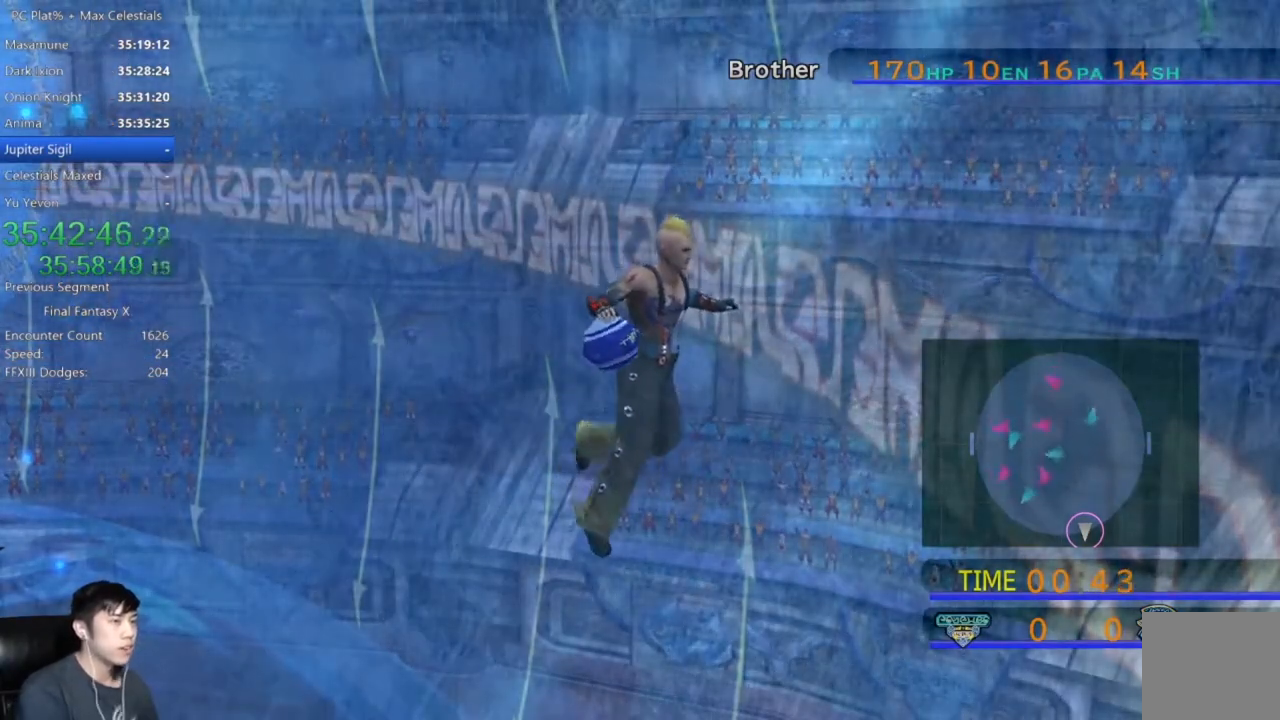
{"buttons": [], "left_stick": "center", "right_stick": "center", "events": []}